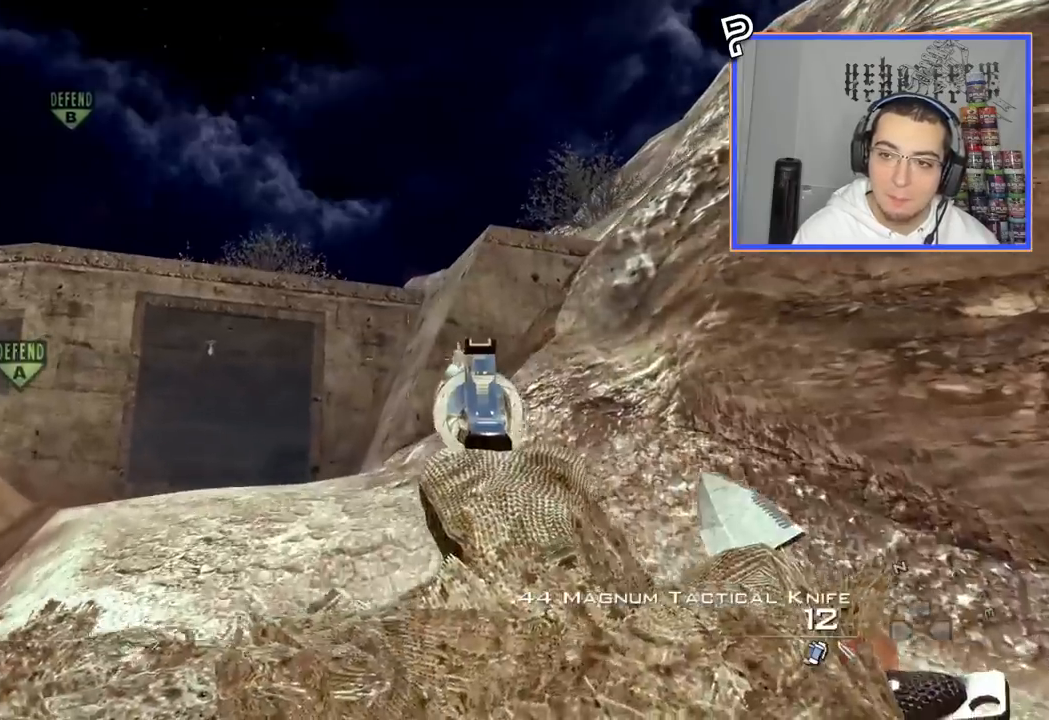
Gameplay with a controller (PlayStation layout); each line is a JSON object with the inputs held at the frame after it. "events" lists button and stick changes between this image and that frame as [ms after this image, input, new state], when the widget could be followed in between. Not read: R1.
{"buttons": [], "left_stick": "up", "right_stick": "left", "events": [[484, "right_stick", "left"]]}
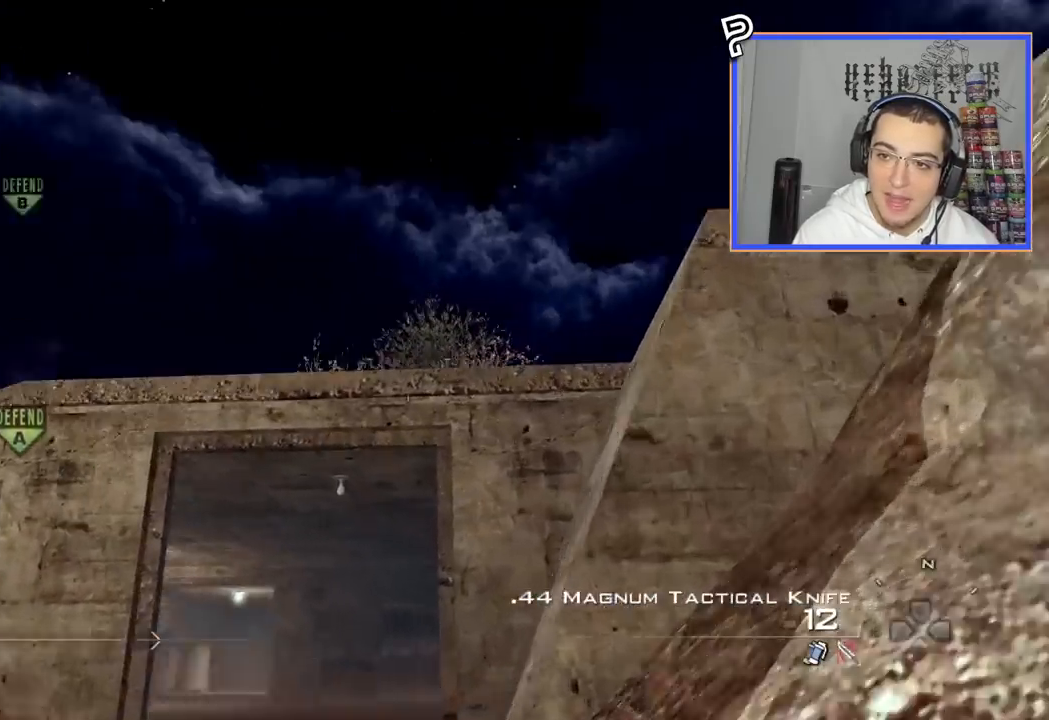
{"buttons": ["TRIANGLE"], "left_stick": "center", "right_stick": "center", "events": [[50, "right_stick", "center"], [300, "TRIANGLE", "down"], [367, "TRIANGLE", "up"], [400, "left_stick", "center"], [433, "TRIANGLE", "down"]]}
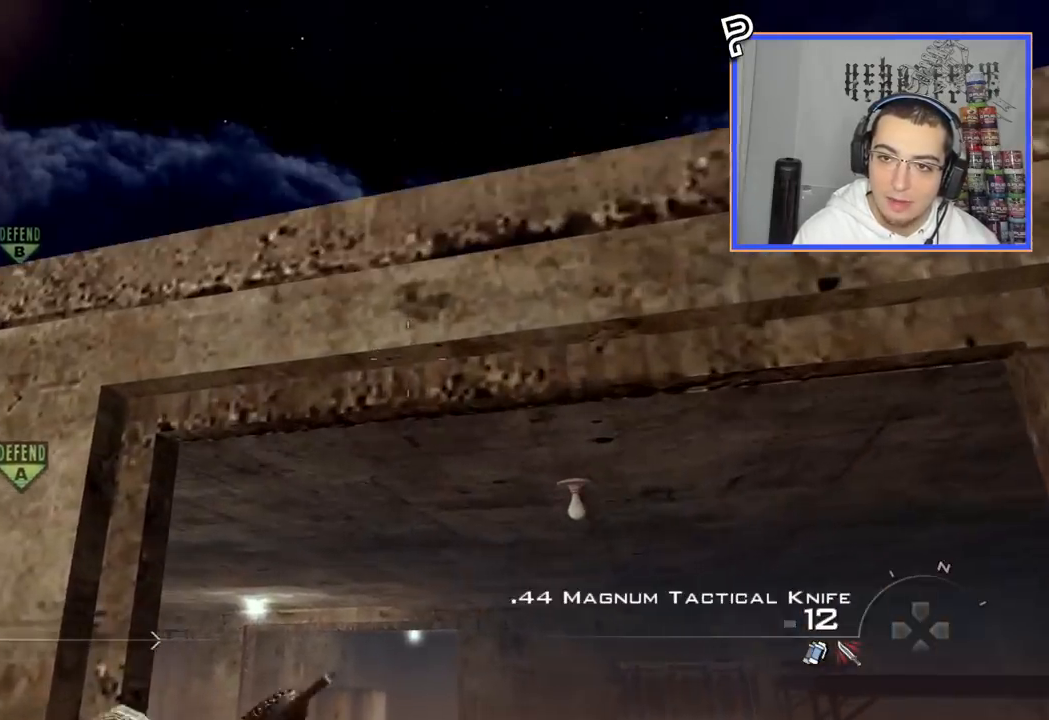
{"buttons": ["L2"], "left_stick": "down-left", "right_stick": "center", "events": [[17, "L2", "down"], [17, "TRIANGLE", "up"], [33, "left_stick", "down"], [100, "right_stick", "left"], [184, "left_stick", "down-left"], [200, "right_stick", "center"]]}
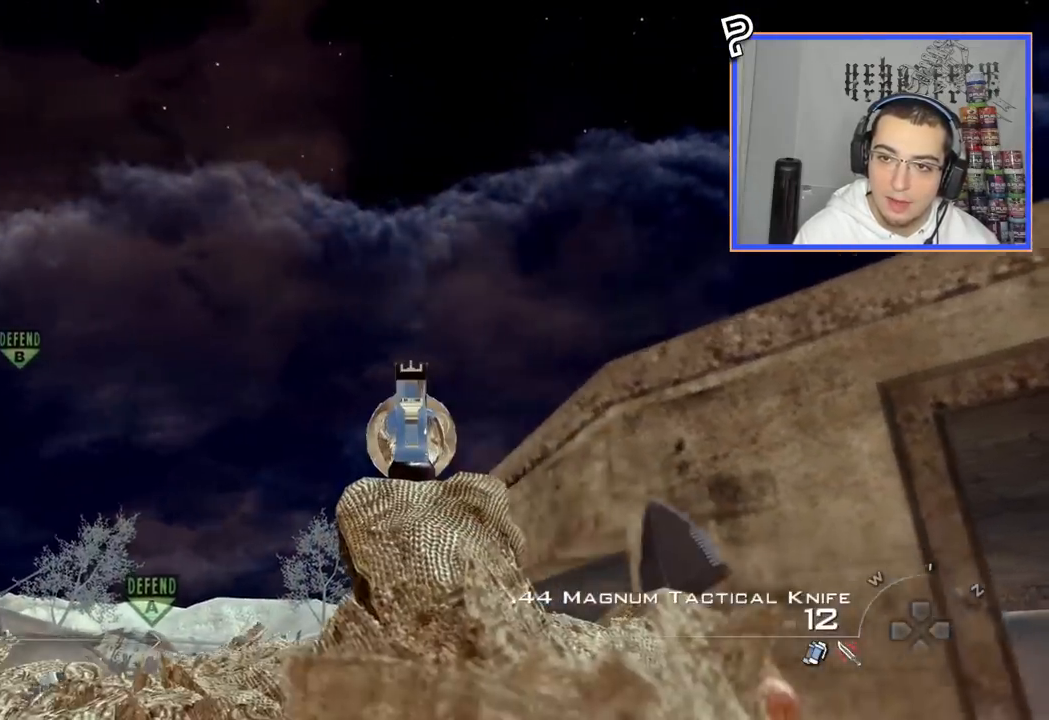
{"buttons": ["L2"], "left_stick": "left", "right_stick": "center", "events": [[83, "right_stick", "left"], [150, "right_stick", "center"], [433, "left_stick", "left"], [450, "right_stick", "left"], [500, "right_stick", "center"]]}
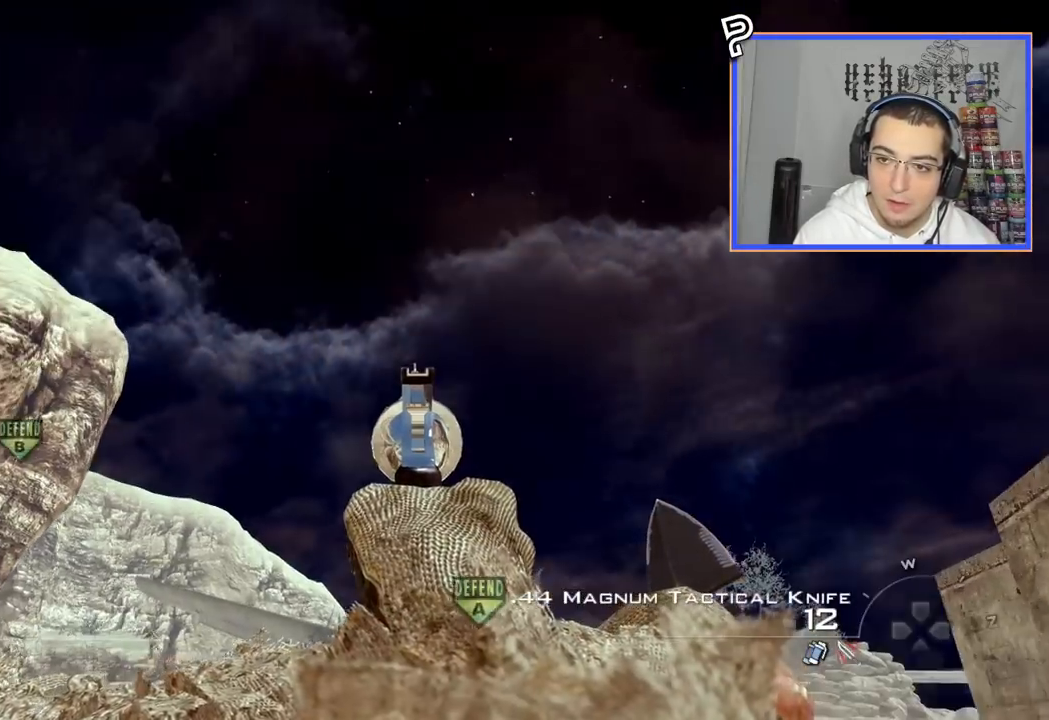
{"buttons": ["L2"], "left_stick": "center", "right_stick": "left", "events": [[83, "left_stick", "center"], [467, "right_stick", "left"]]}
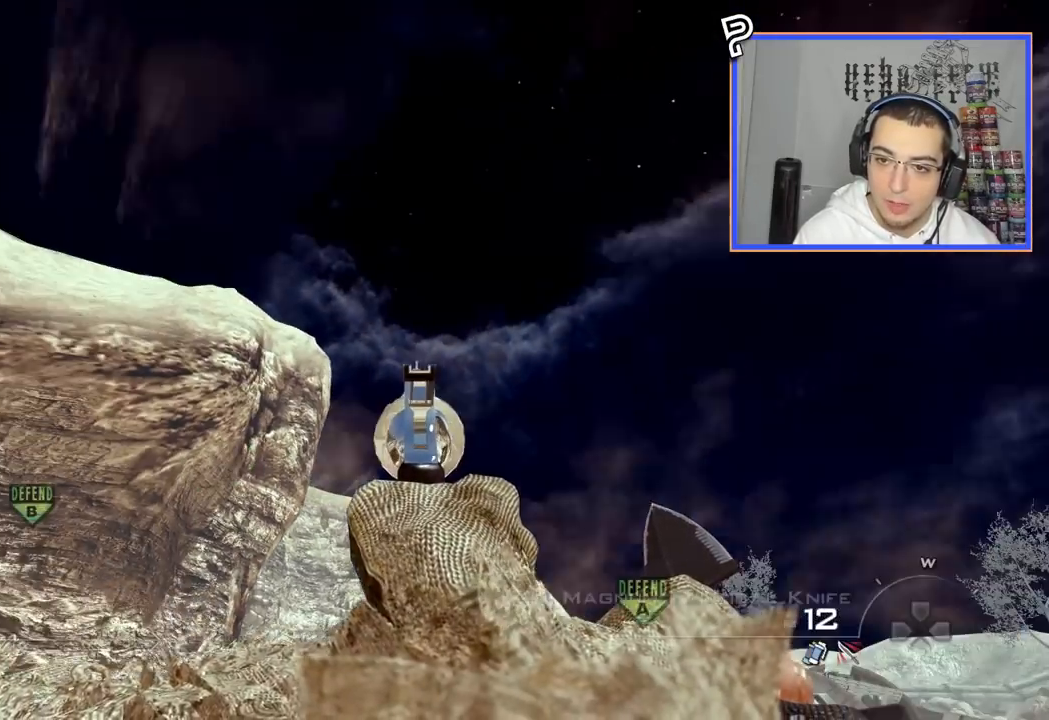
{"buttons": ["L2"], "left_stick": "center", "right_stick": "center", "events": [[33, "right_stick", "center"], [133, "left_stick", "up-right"], [383, "left_stick", "right"], [500, "left_stick", "center"]]}
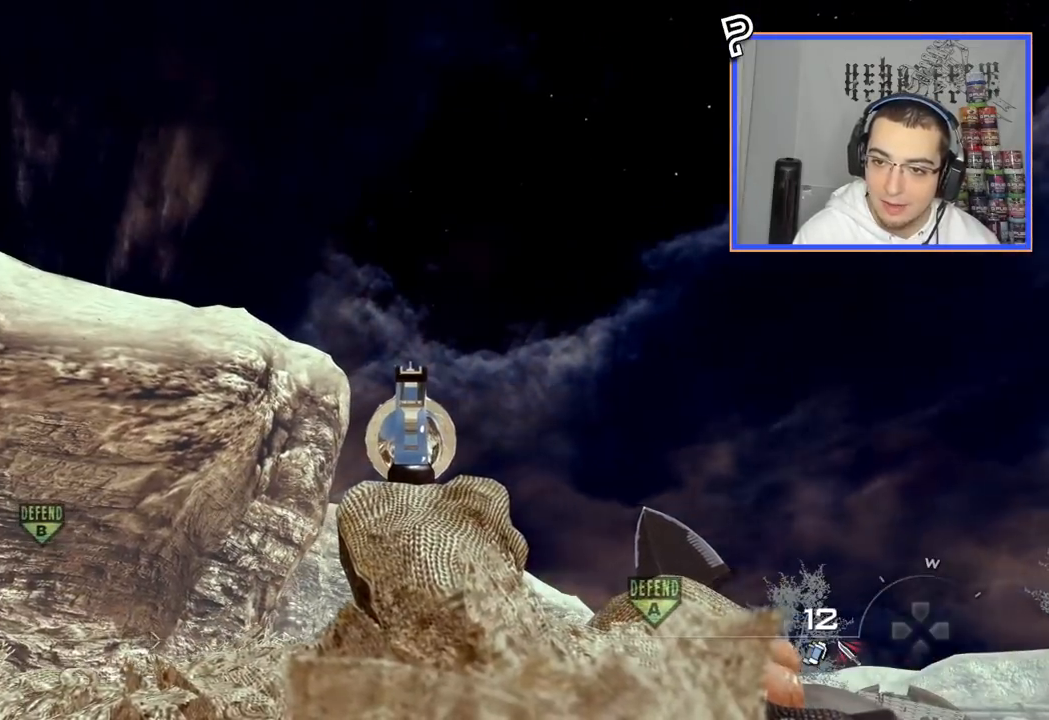
{"buttons": ["L2"], "left_stick": "left", "right_stick": "center", "events": [[250, "left_stick", "left"], [284, "right_stick", "right"], [450, "right_stick", "center"]]}
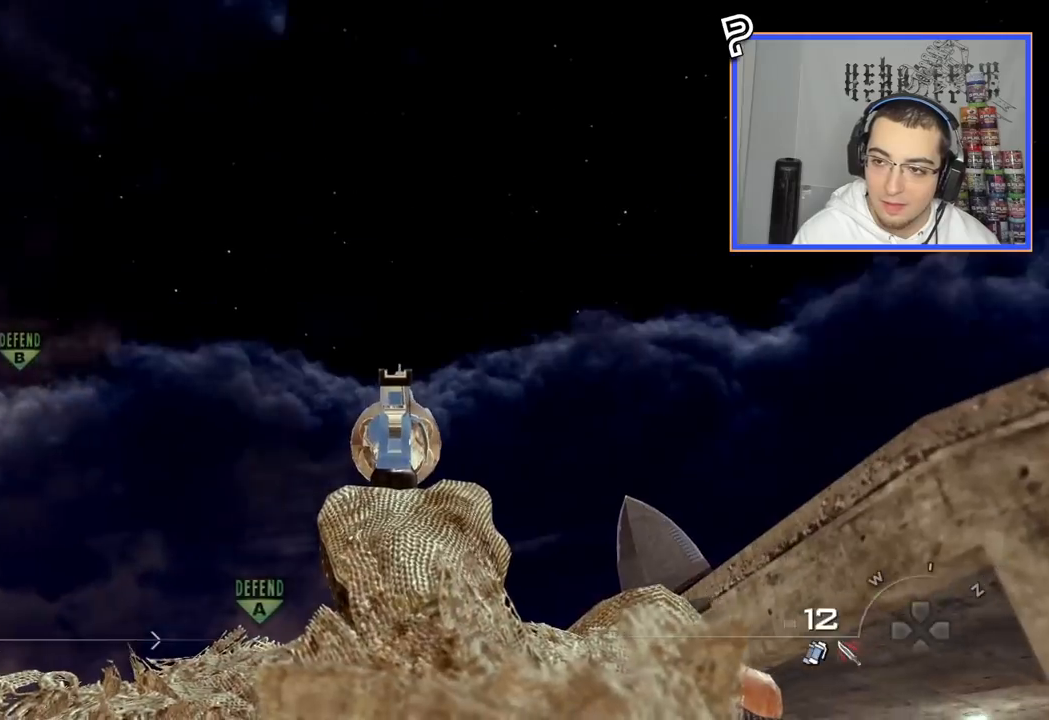
{"buttons": ["L2"], "left_stick": "center", "right_stick": "center", "events": [[150, "right_stick", "right"], [250, "left_stick", "center"], [400, "right_stick", "center"]]}
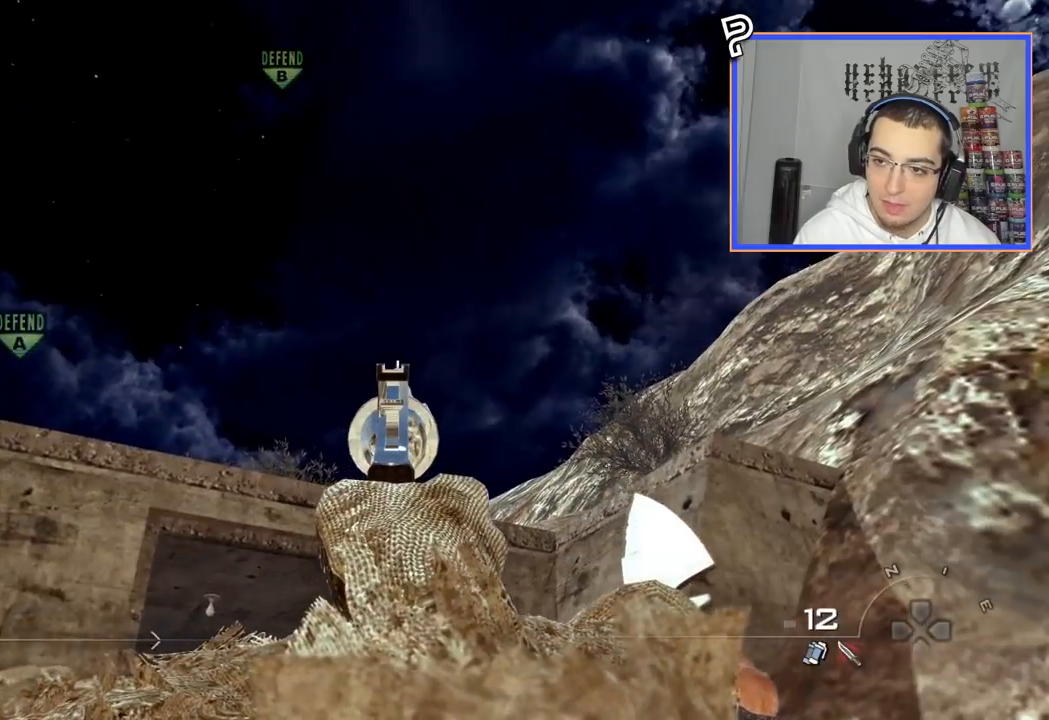
{"buttons": ["L2"], "left_stick": "up-left", "right_stick": "center", "events": [[217, "right_stick", "right"], [234, "left_stick", "up-left"], [317, "right_stick", "center"]]}
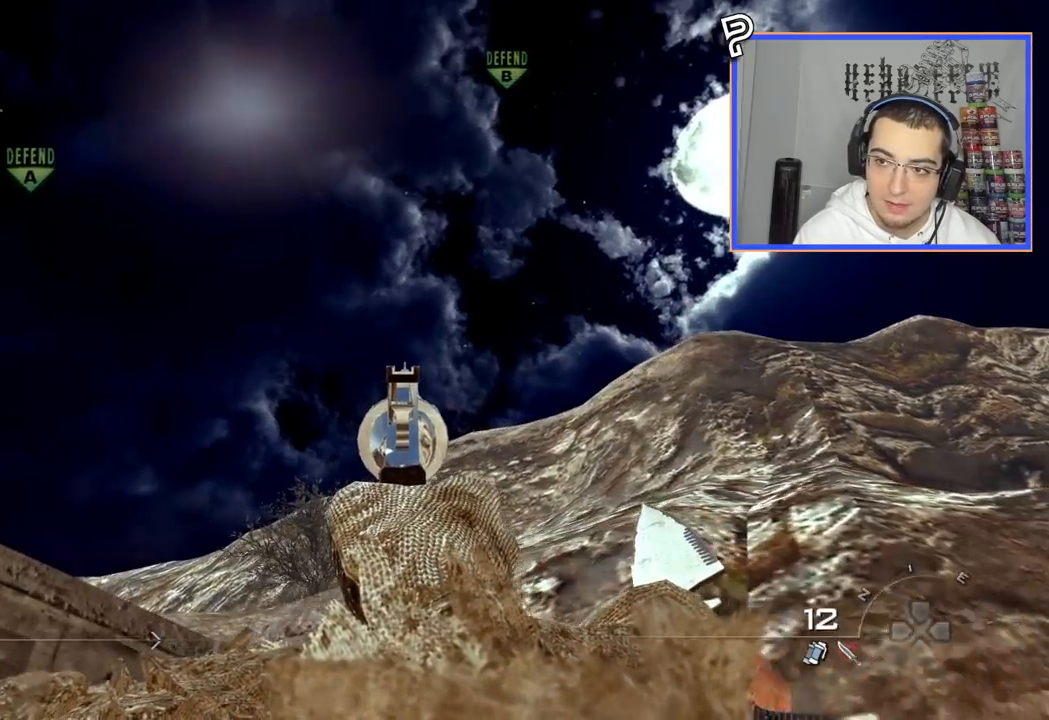
{"buttons": ["L2"], "left_stick": "left", "right_stick": "right", "events": [[66, "right_stick", "down-left"], [116, "left_stick", "up-right"], [216, "right_stick", "center"], [300, "left_stick", "center"], [316, "right_stick", "right"], [383, "left_stick", "left"]]}
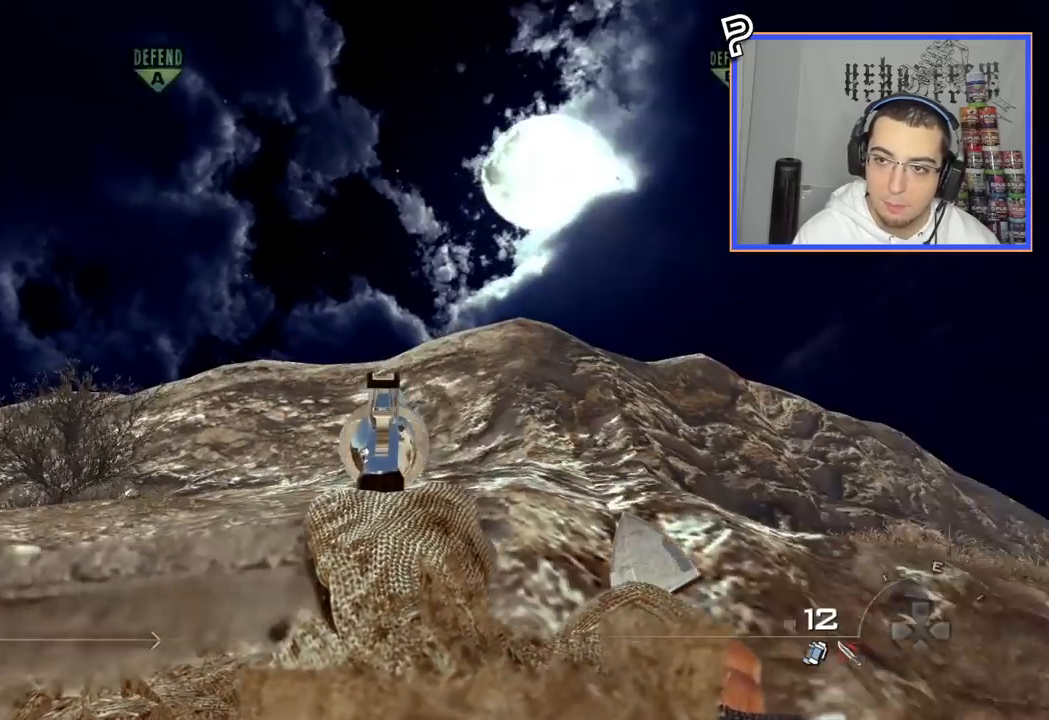
{"buttons": ["L2"], "left_stick": "center", "right_stick": "center", "events": [[33, "right_stick", "center"], [200, "left_stick", "center"], [367, "right_stick", "up-right"], [434, "right_stick", "center"]]}
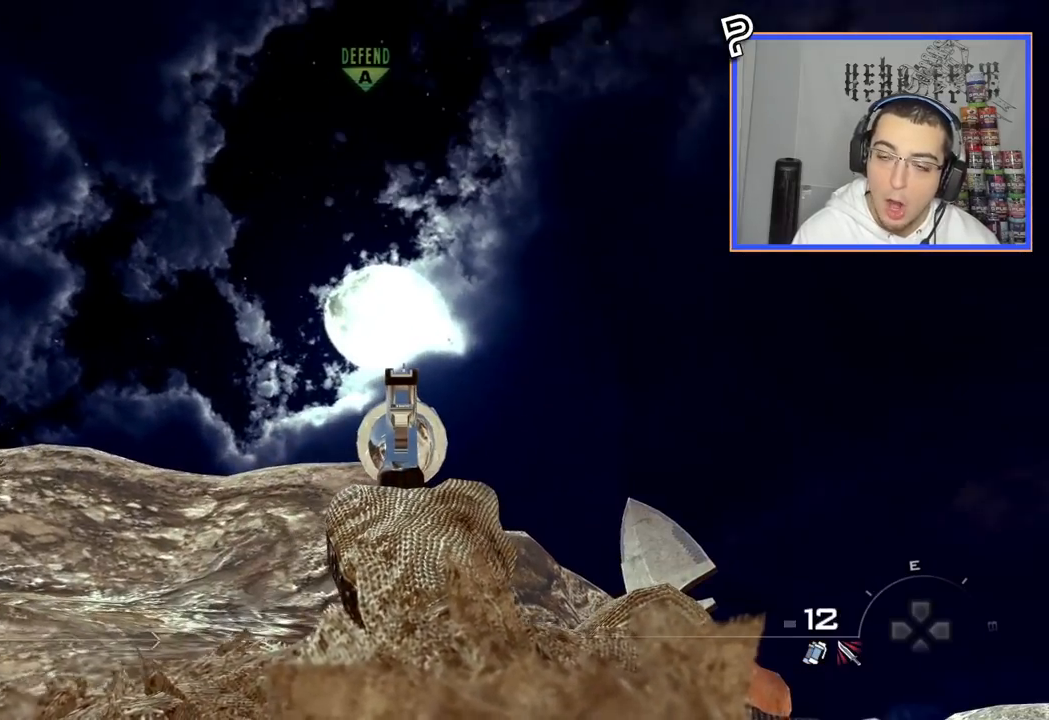
{"buttons": ["L2"], "left_stick": "center", "right_stick": "center", "events": [[317, "left_stick", "left"], [467, "left_stick", "center"]]}